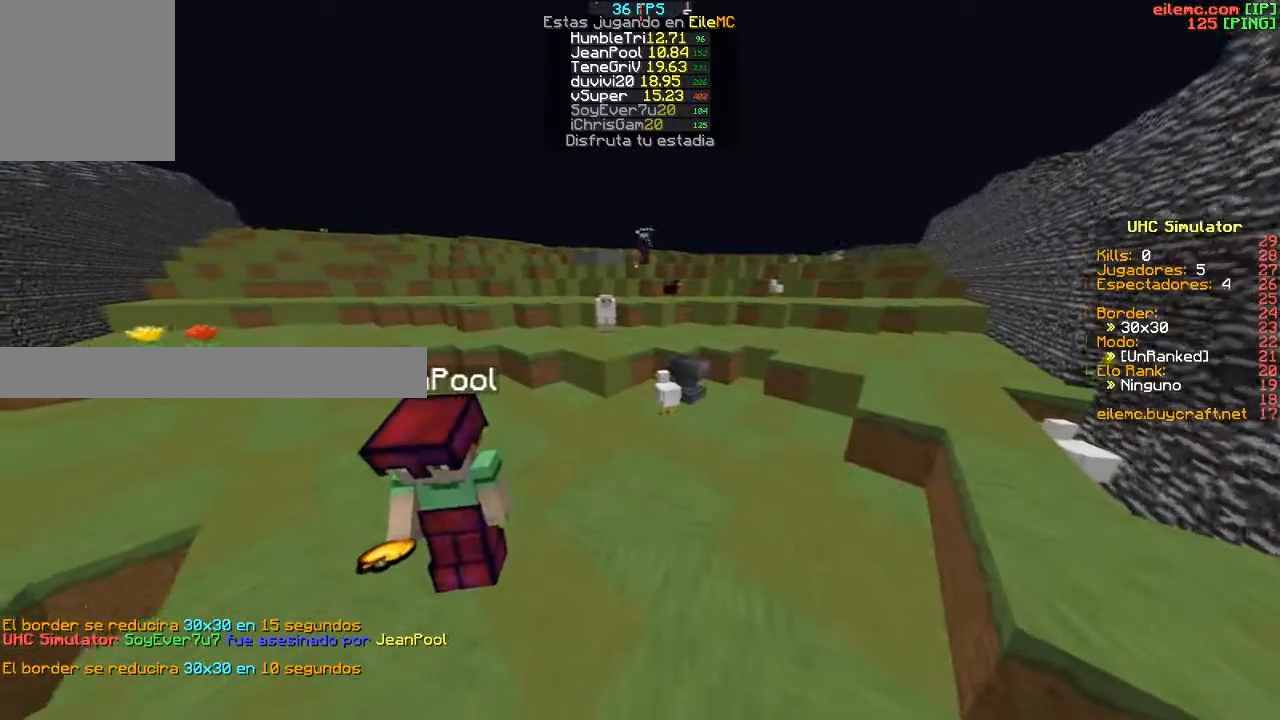
Gameplay with keyboard; each line is a JSON object with the keys held at the frame after it. "events" lists presses ("down") and releases ("up") of "a", "c", "d", "f", "s", "v", "w" and "z" between this image and that frame as [ms after this image, input, new state], when the widget could be followed in between. No other keys are recorded. Mouse input is not recorded.
{"keys": [], "events": []}
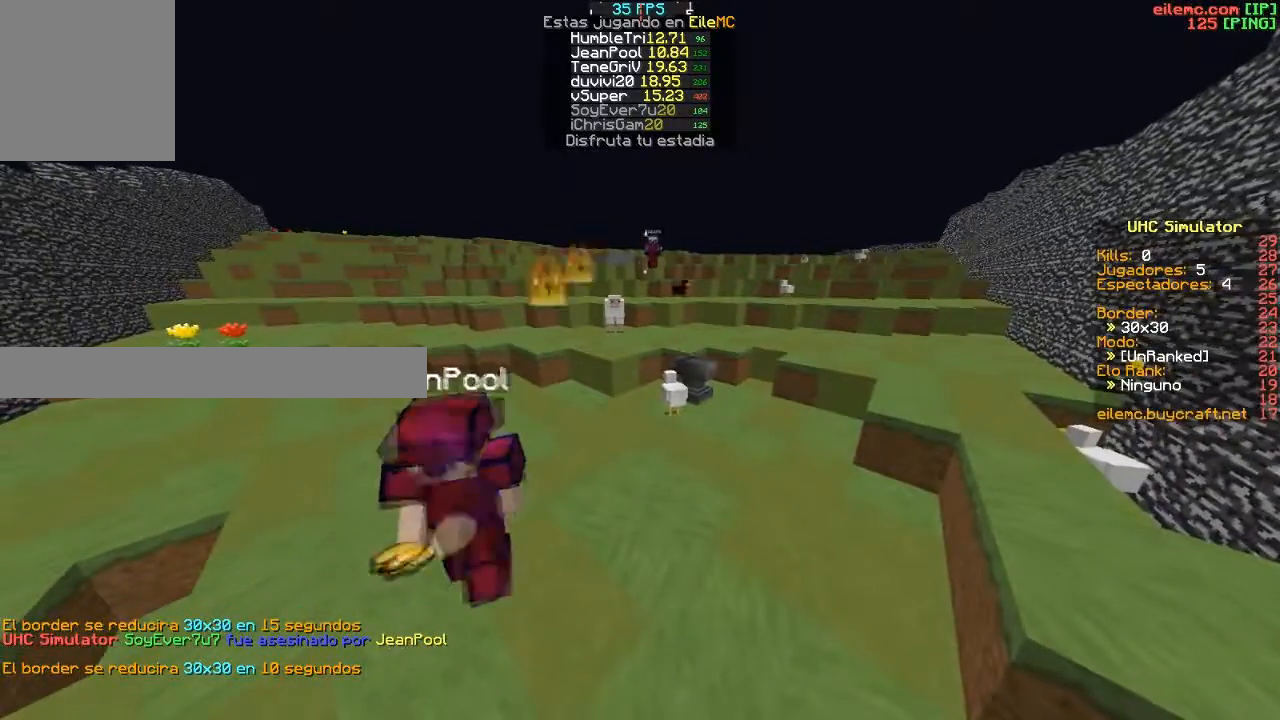
{"keys": [], "events": []}
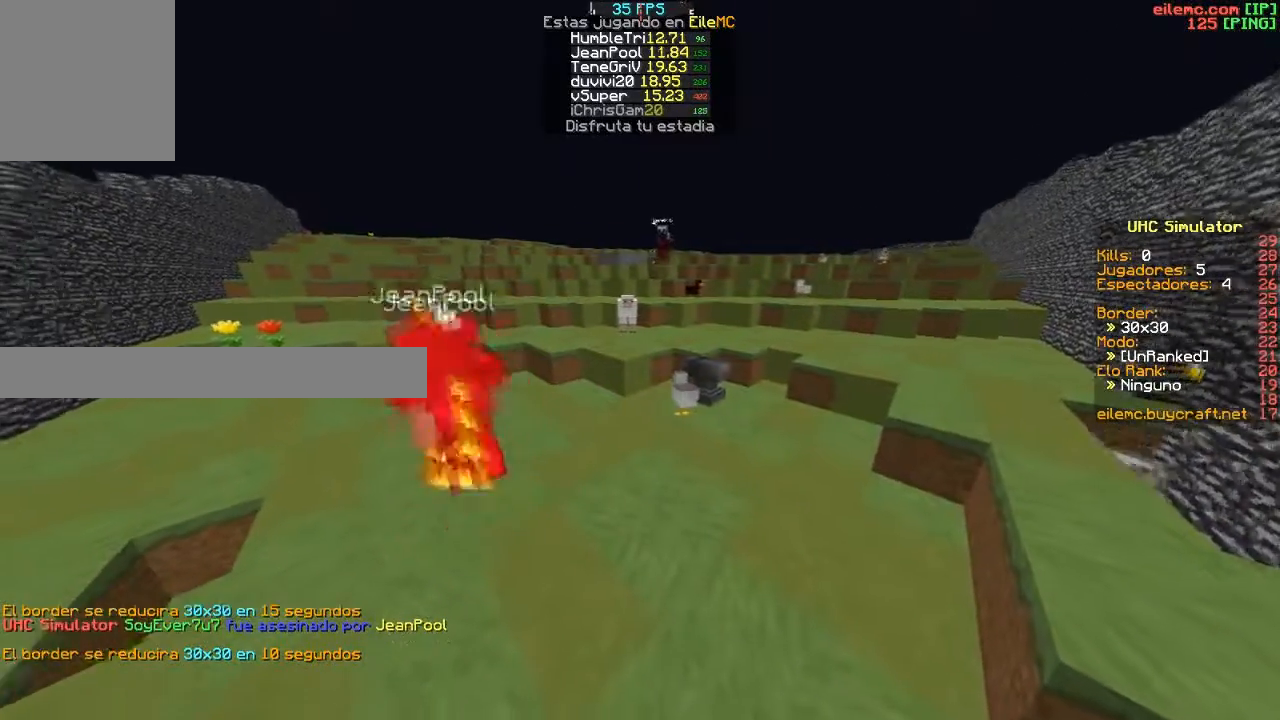
{"keys": [], "events": []}
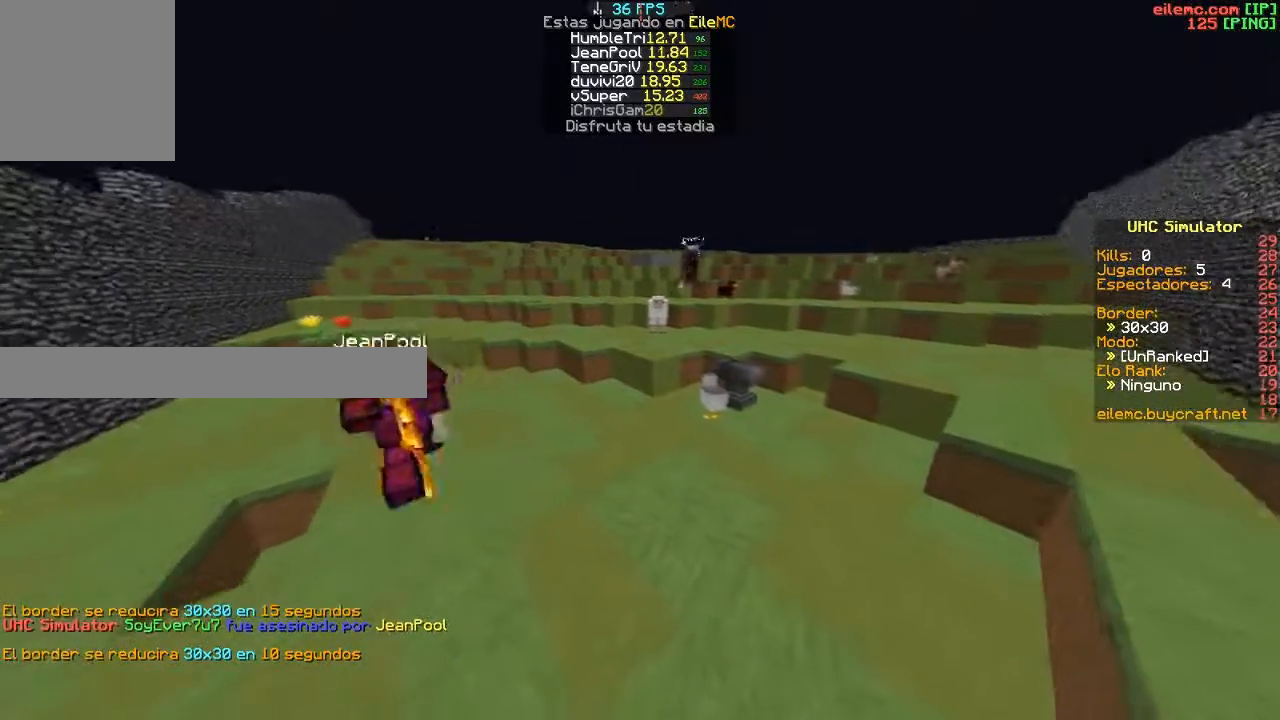
{"keys": [], "events": []}
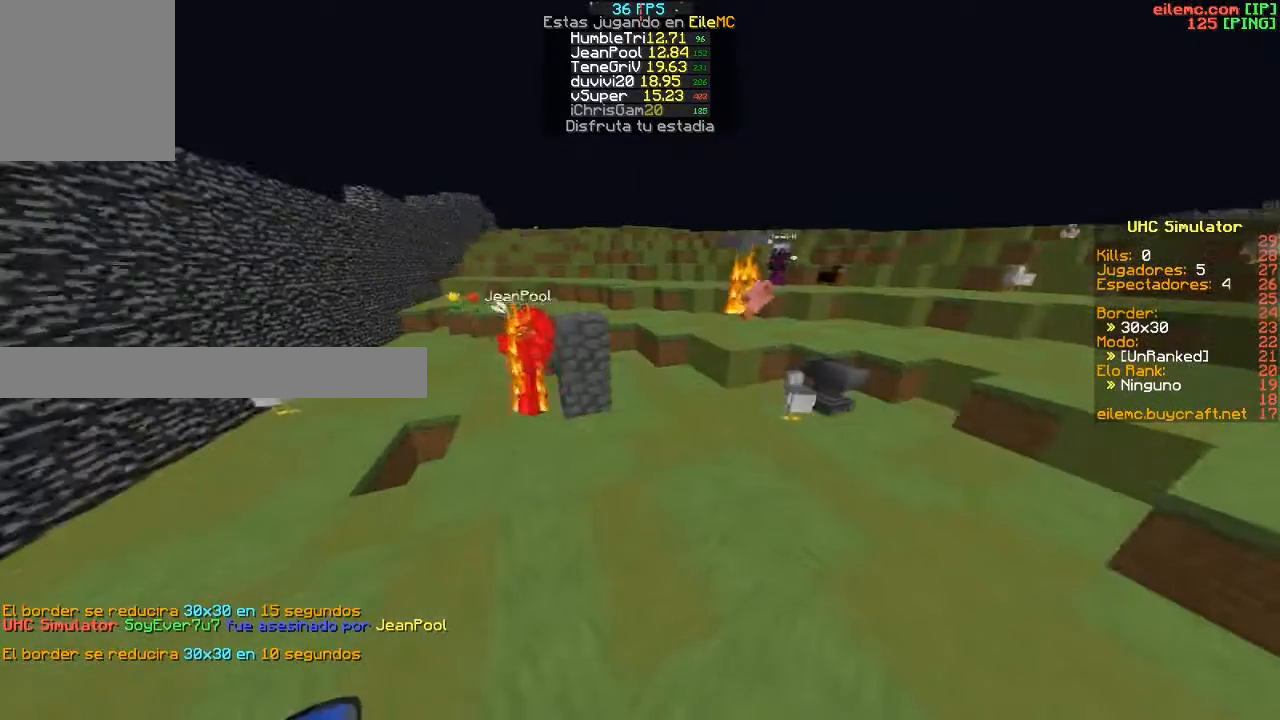
{"keys": [], "events": [[167, "w", "down"], [334, "w", "up"]]}
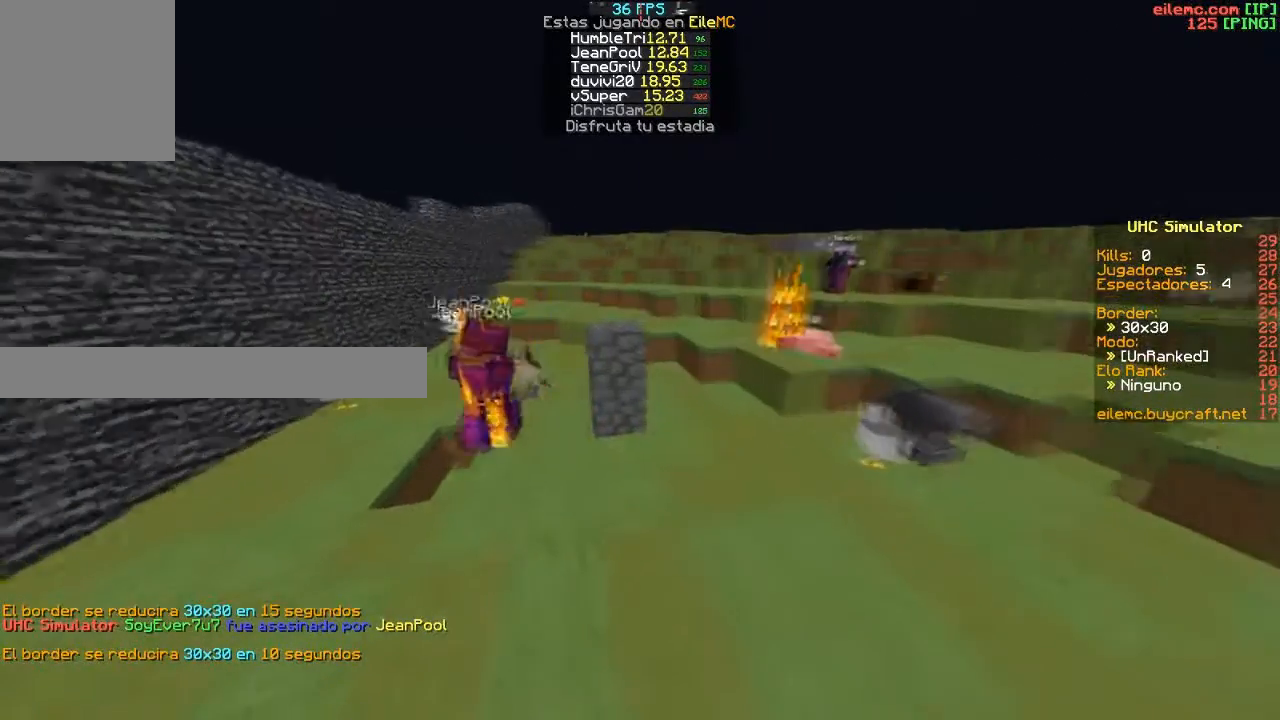
{"keys": ["a"], "events": [[467, "a", "down"]]}
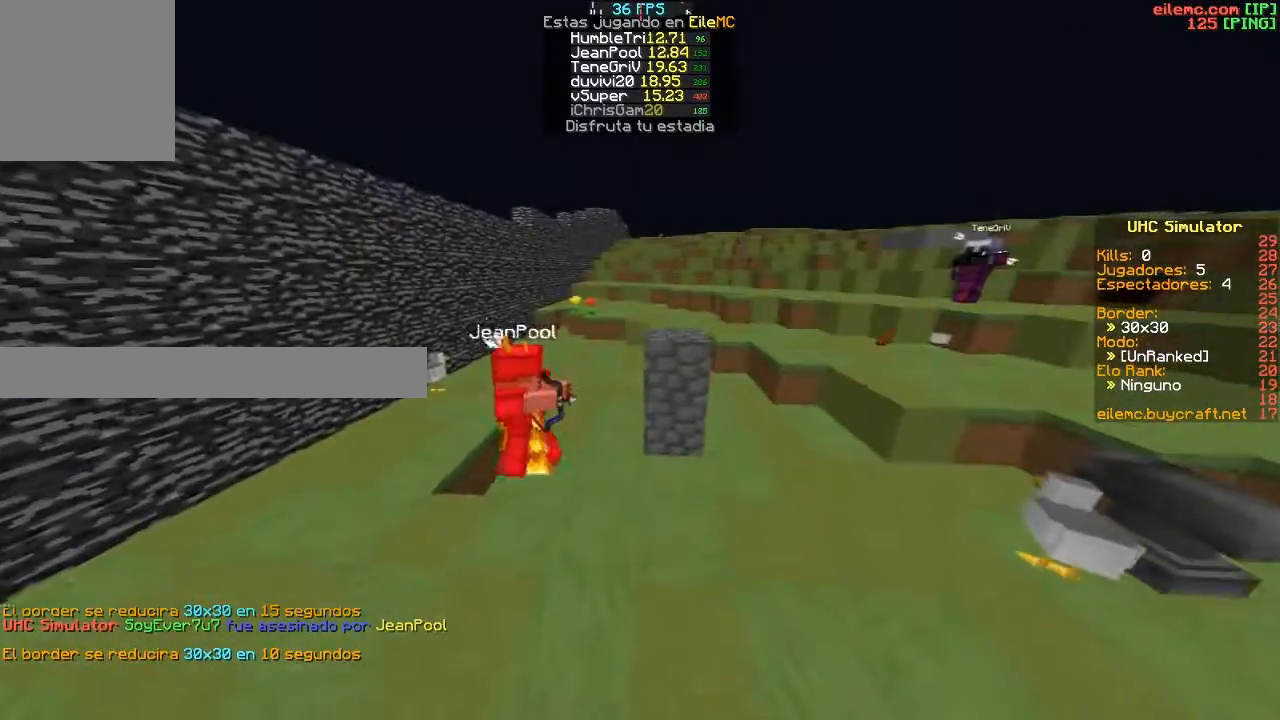
{"keys": [], "events": [[267, "a", "up"]]}
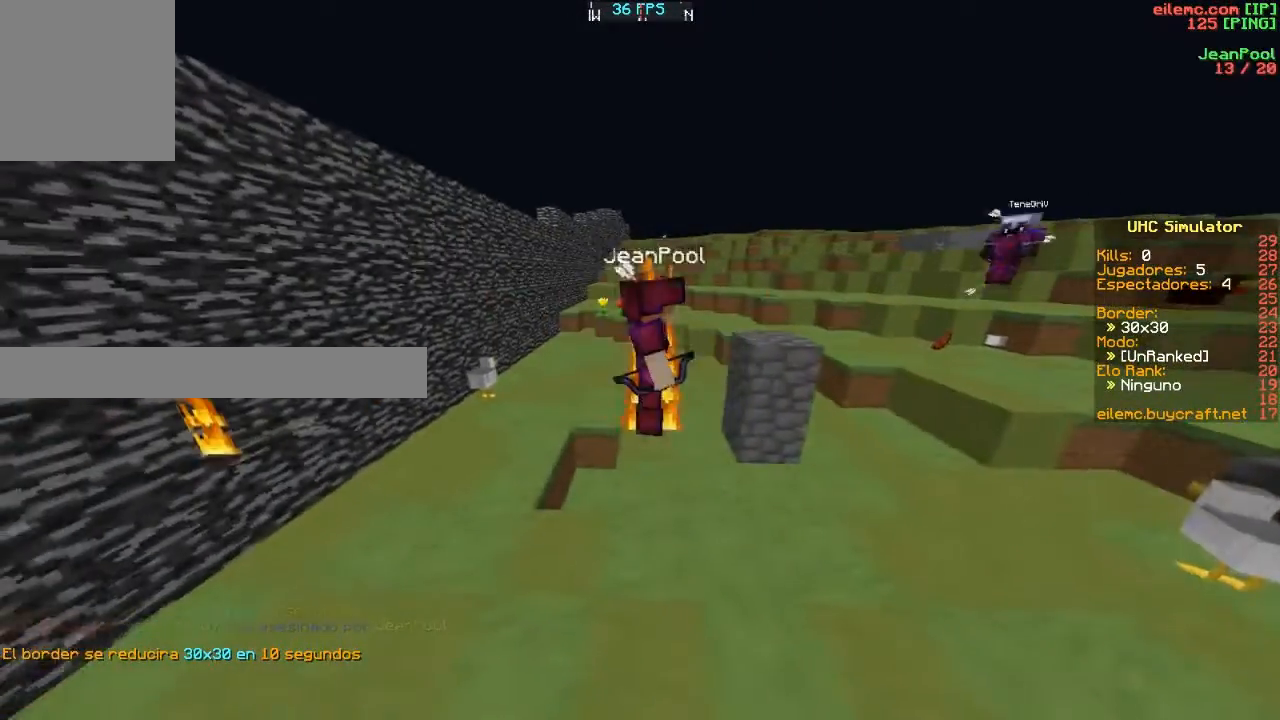
{"keys": ["w"], "events": [[401, "w", "down"]]}
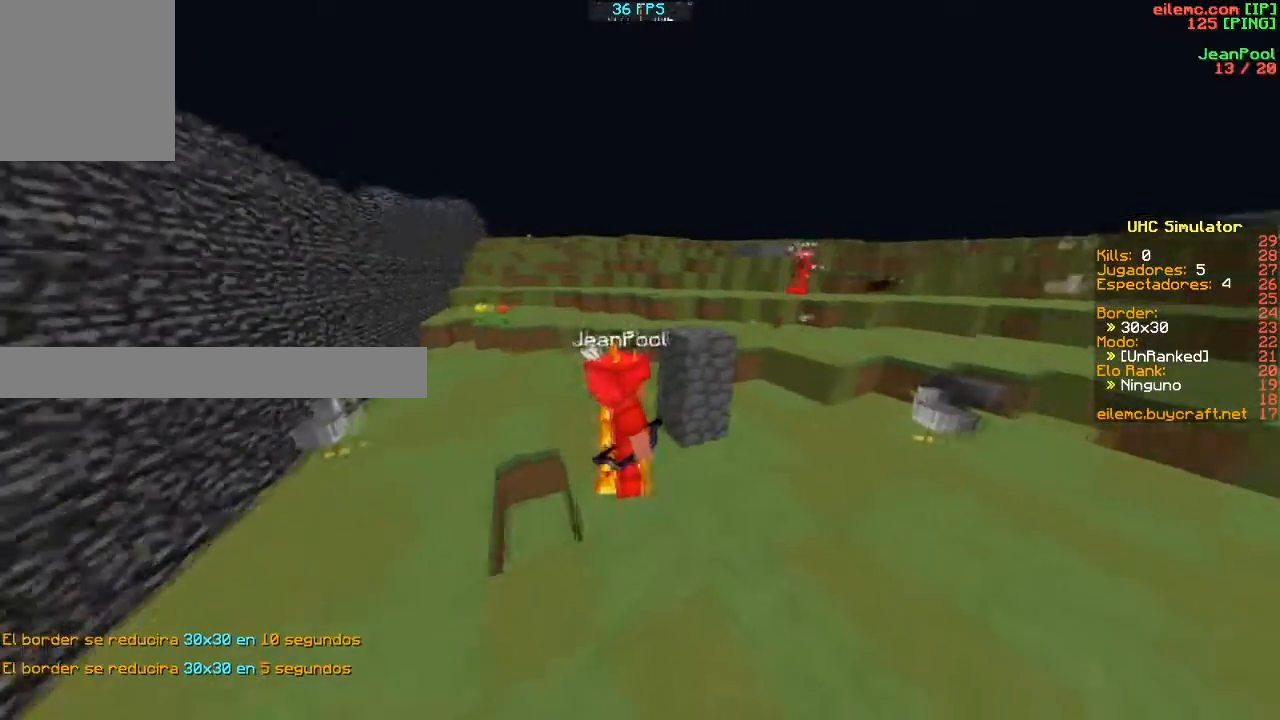
{"keys": ["d"], "events": [[67, "w", "up"], [300, "d", "down"]]}
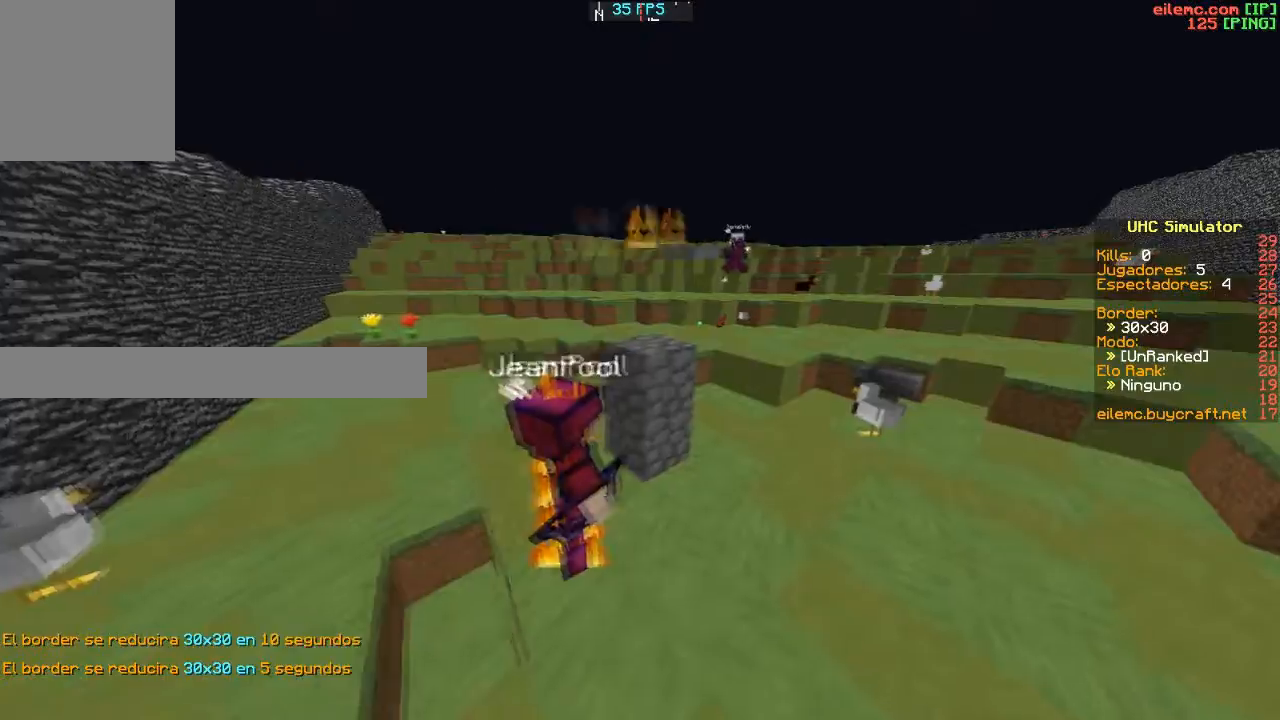
{"keys": [], "events": [[167, "w", "down"], [334, "d", "up"], [334, "w", "up"]]}
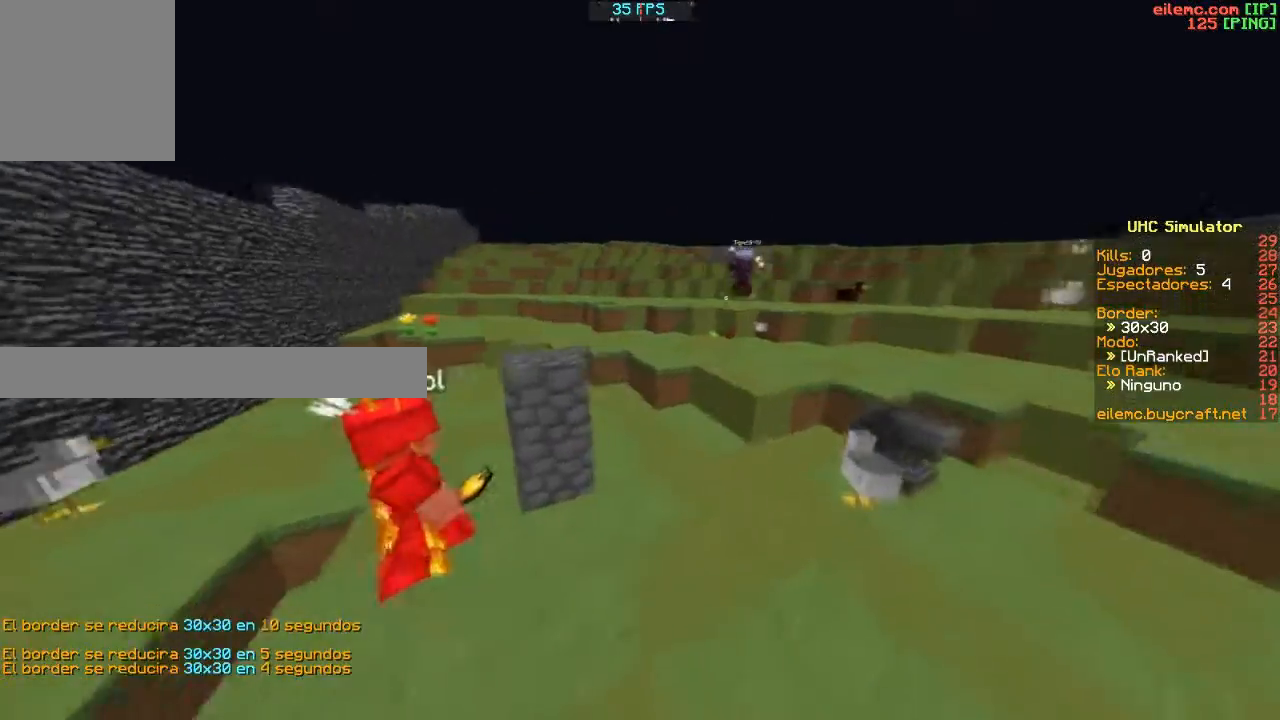
{"keys": [], "events": []}
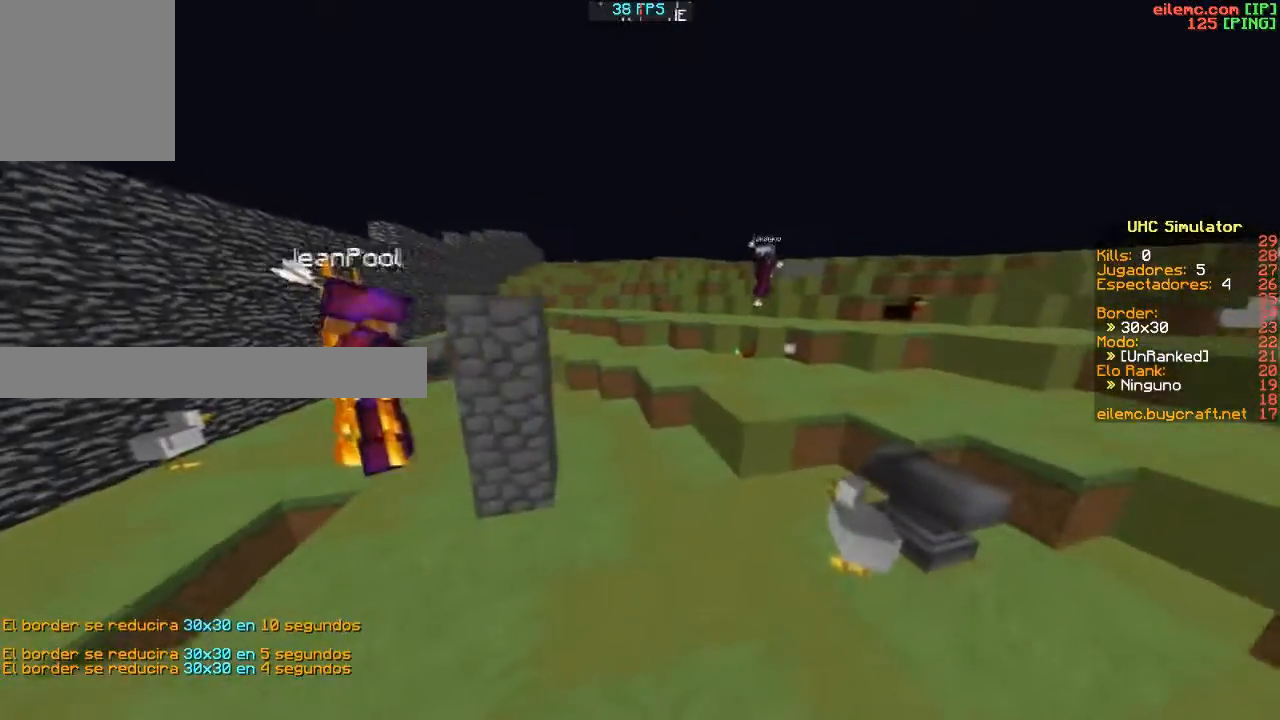
{"keys": [], "events": []}
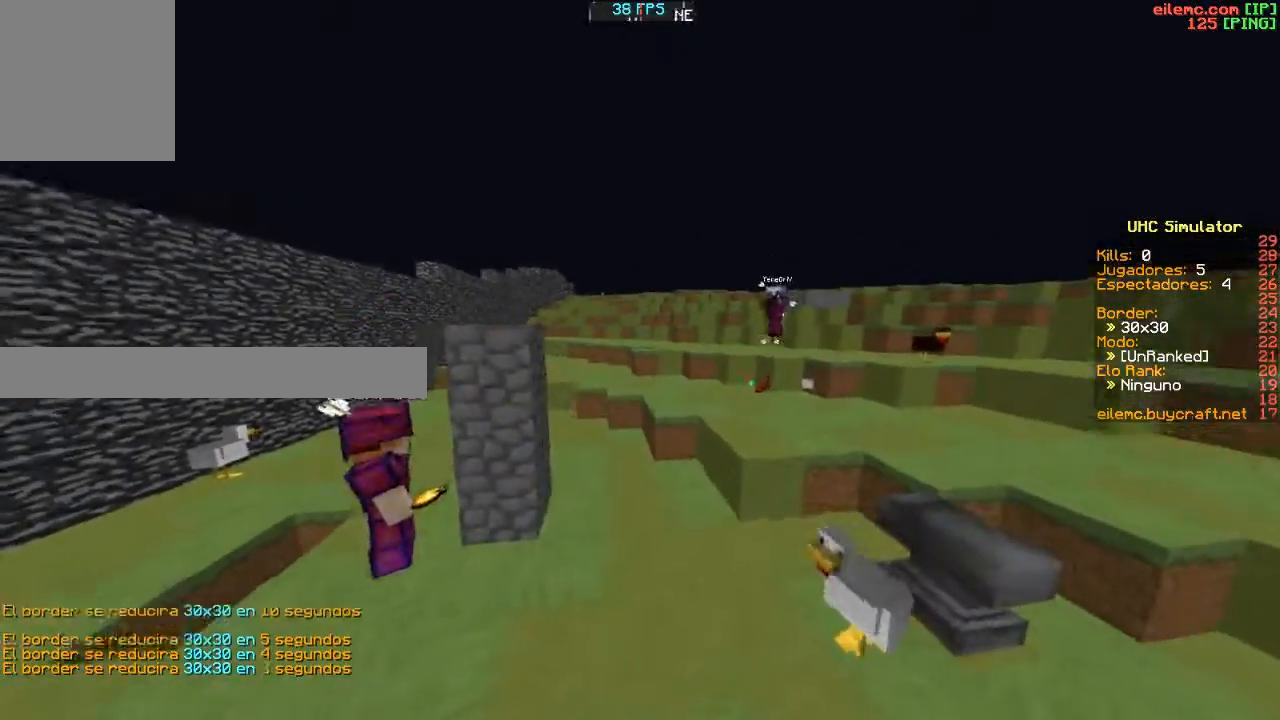
{"keys": []}
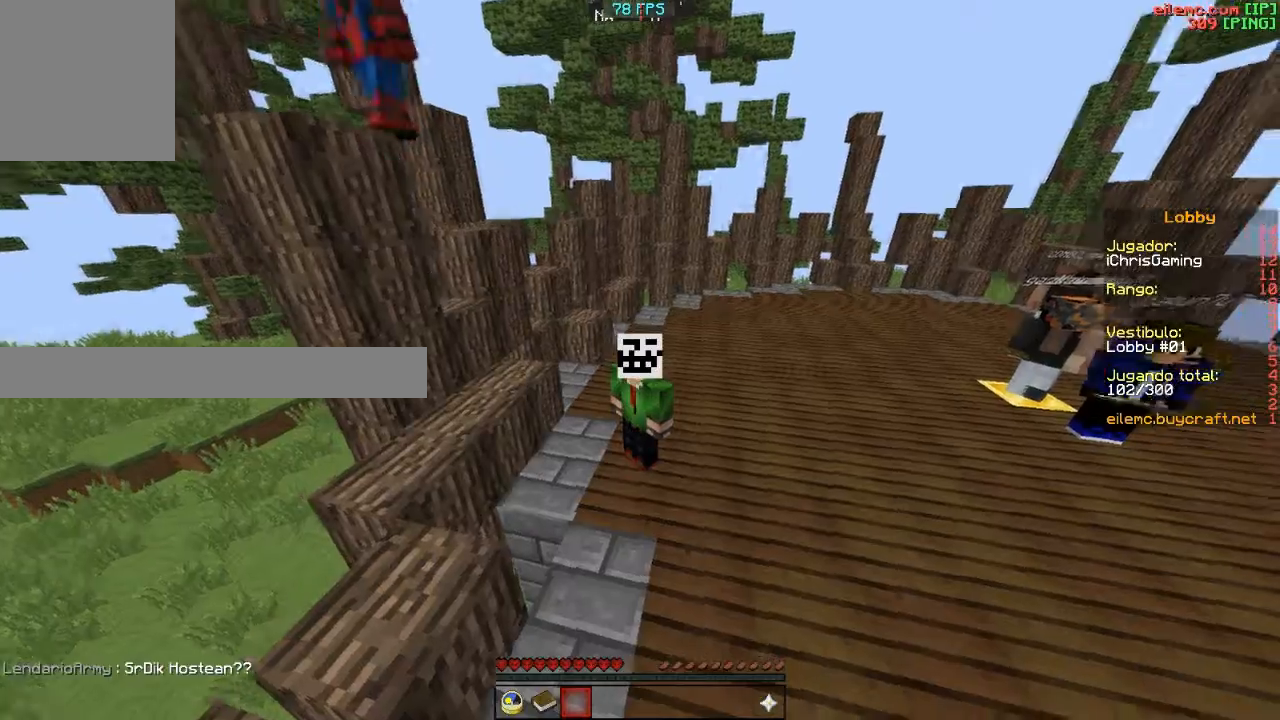
{"keys": [], "events": [[234, "w", "down"], [501, "w", "up"]]}
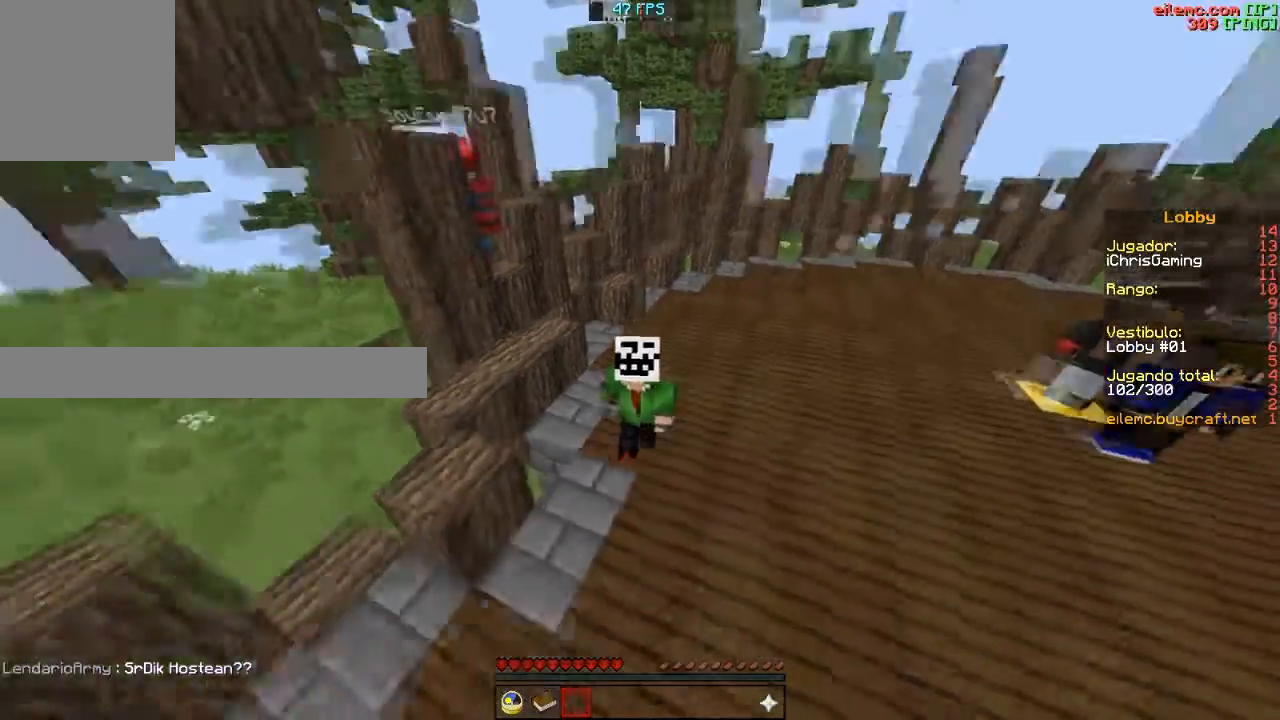
{"keys": ["s"], "events": [[133, "d", "down"], [334, "s", "down"], [434, "d", "up"]]}
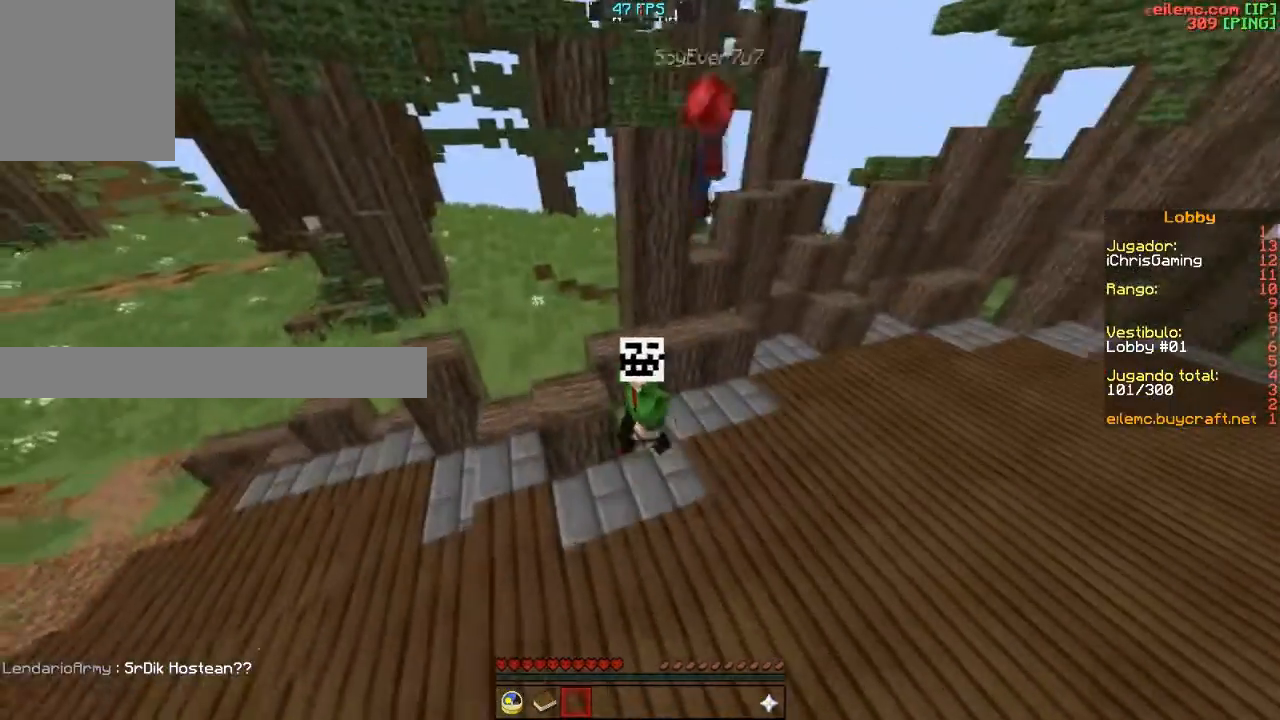
{"keys": ["w"], "events": [[100, "s", "up"], [234, "w", "down"]]}
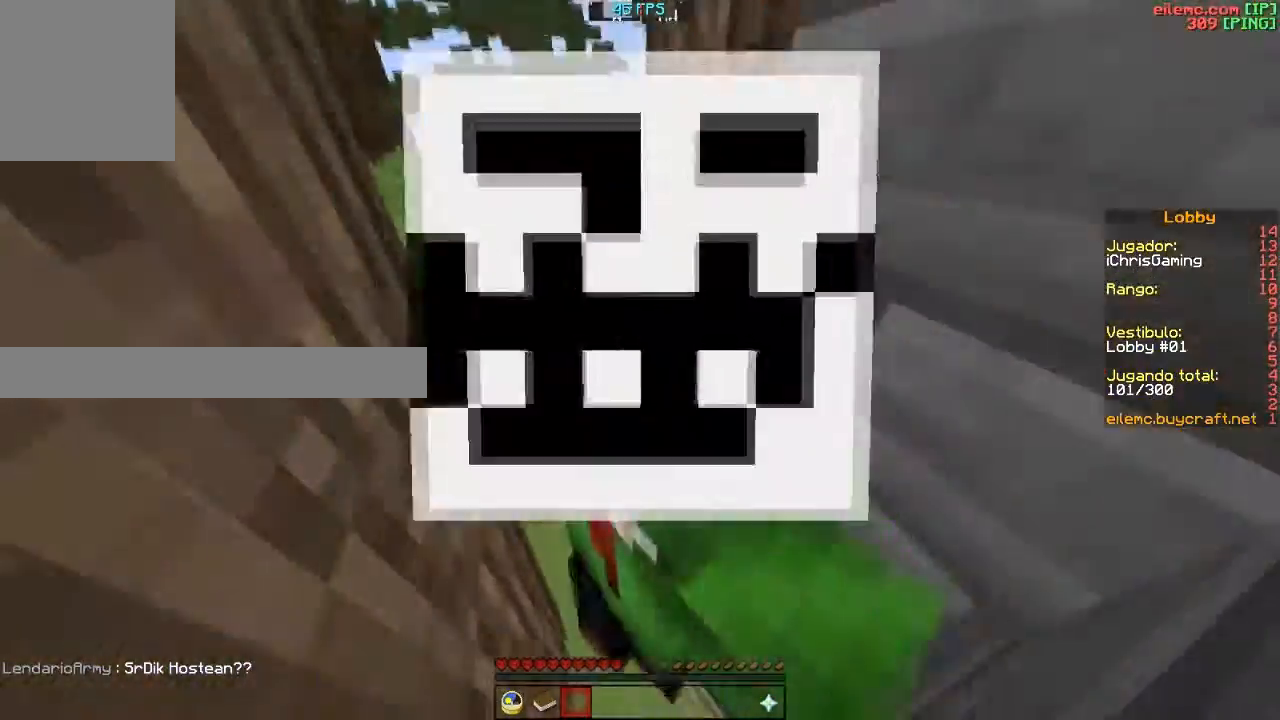
{"keys": ["w"], "events": [[100, "w", "up"], [434, "w", "down"]]}
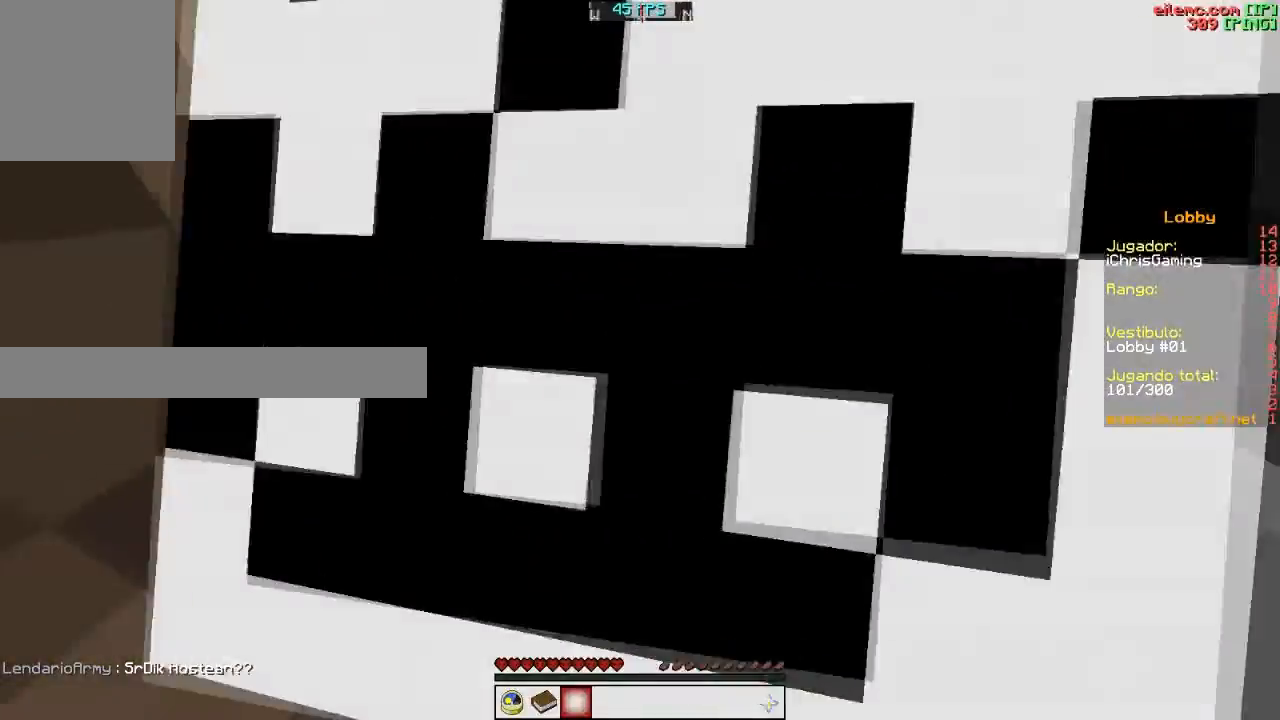
{"keys": ["s"], "events": [[167, "s", "down"], [167, "w", "up"]]}
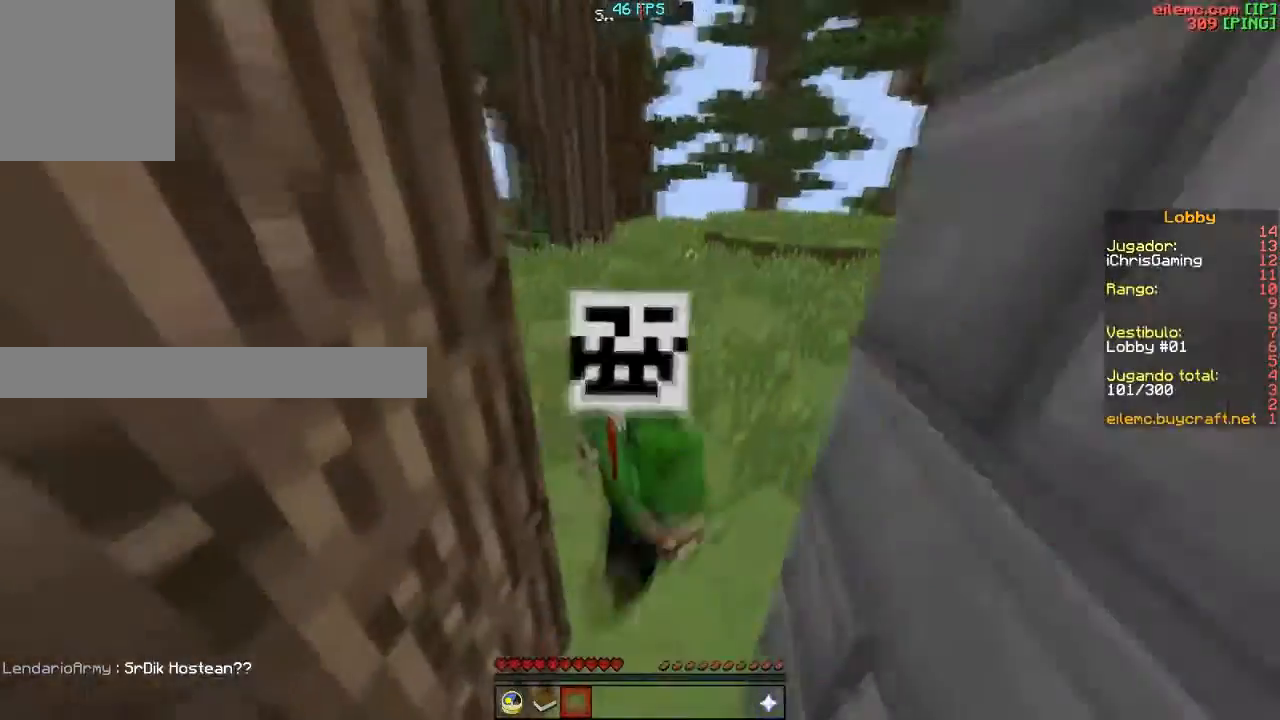
{"keys": ["d", "w"], "events": [[333, "w", "down"], [367, "s", "up"], [467, "d", "down"]]}
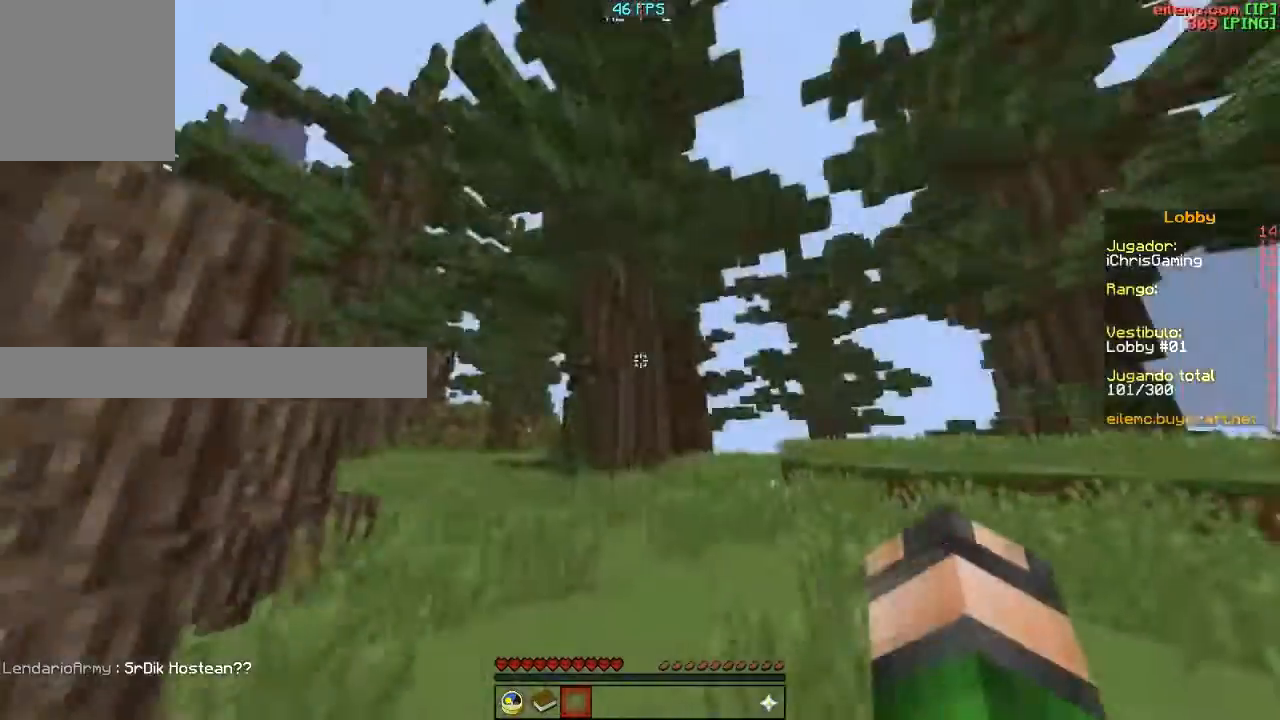
{"keys": ["w"], "events": [[267, "d", "up"]]}
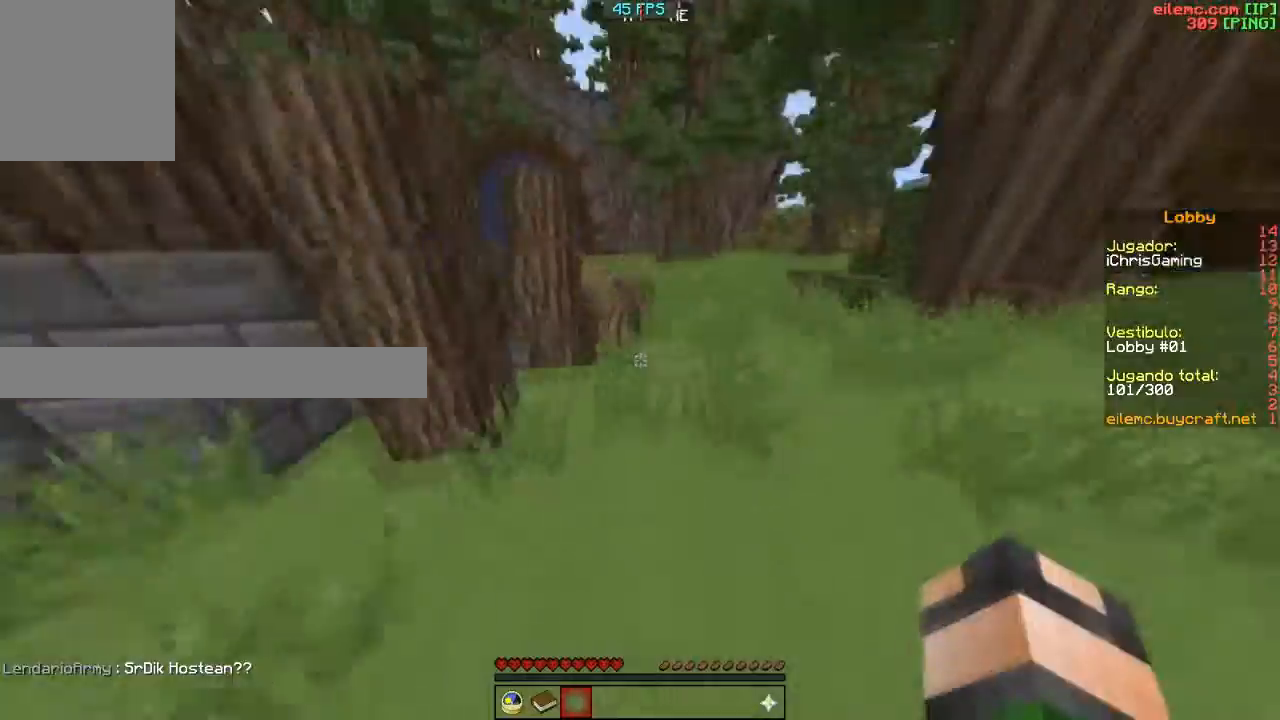
{"keys": ["w"], "events": []}
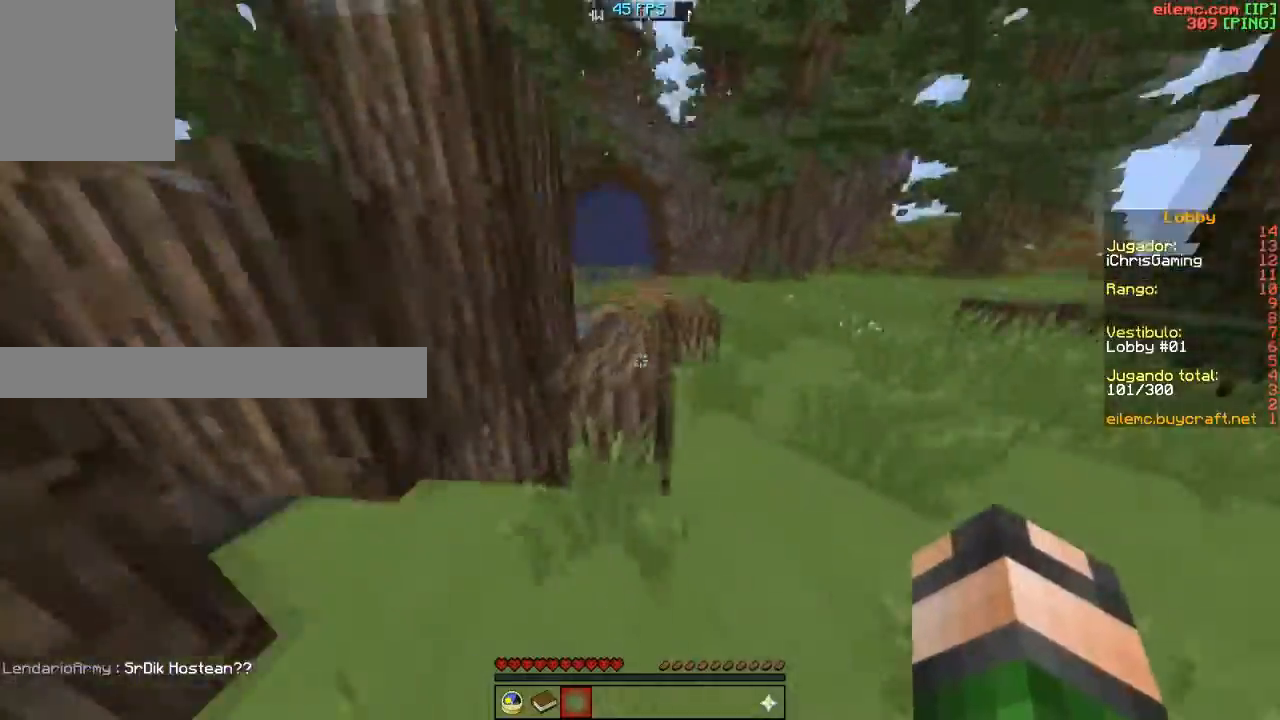
{"keys": ["w"], "events": []}
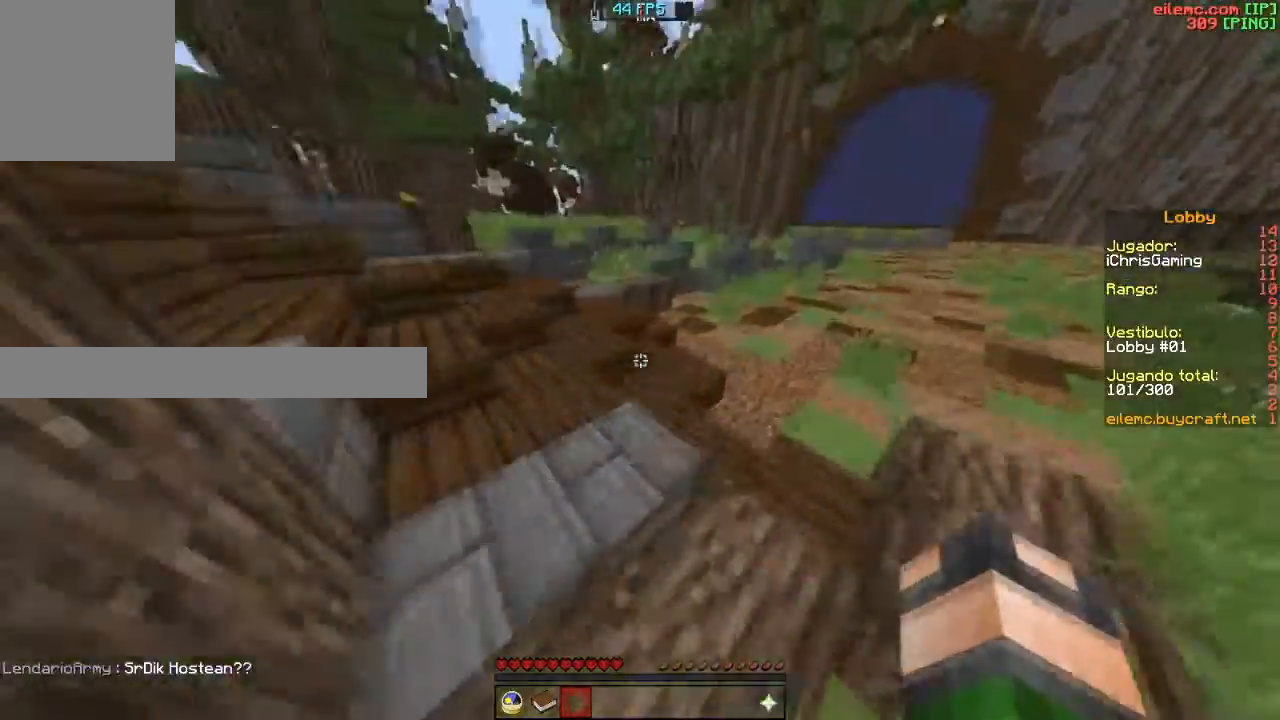
{"keys": ["w"], "events": []}
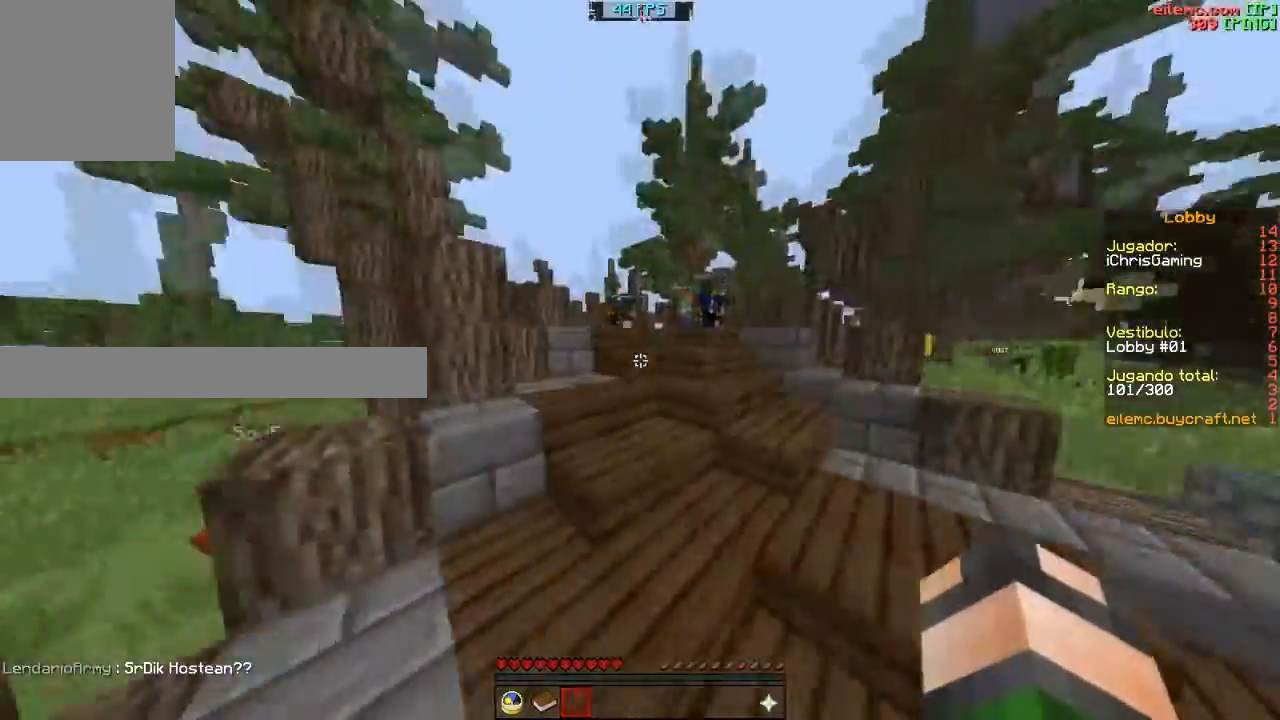
{"keys": ["w"], "events": []}
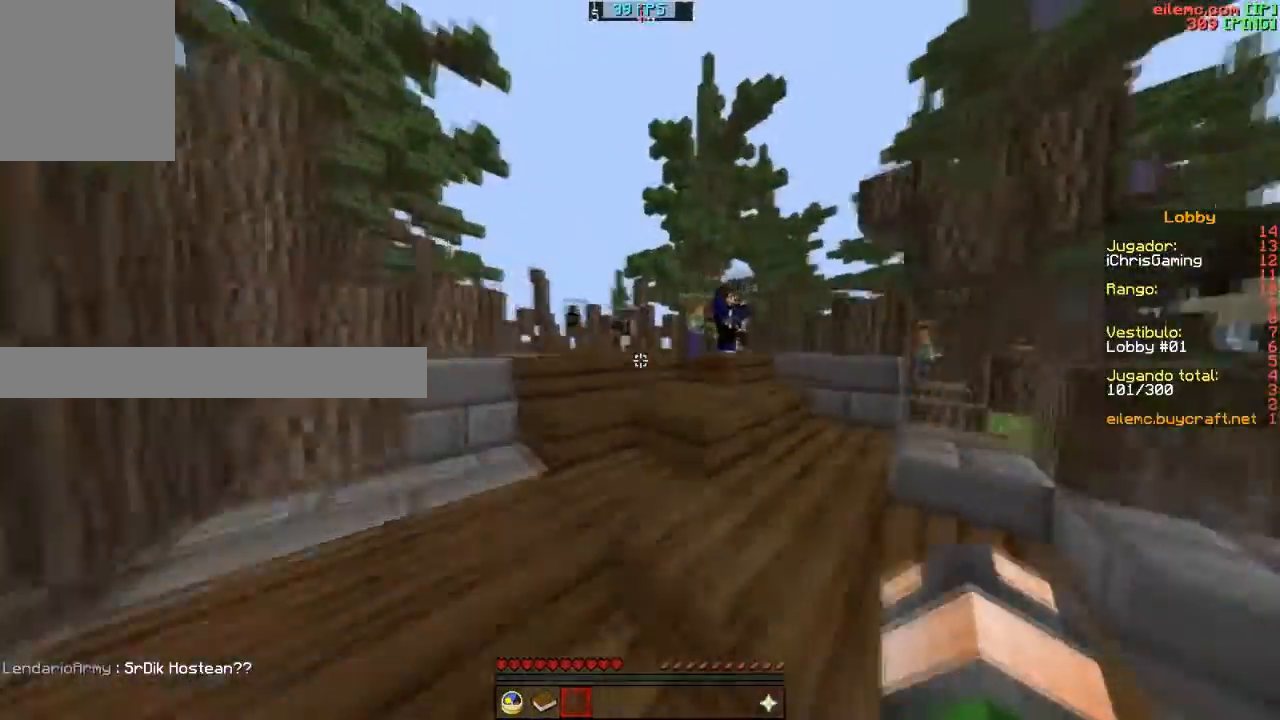
{"keys": ["w"], "events": []}
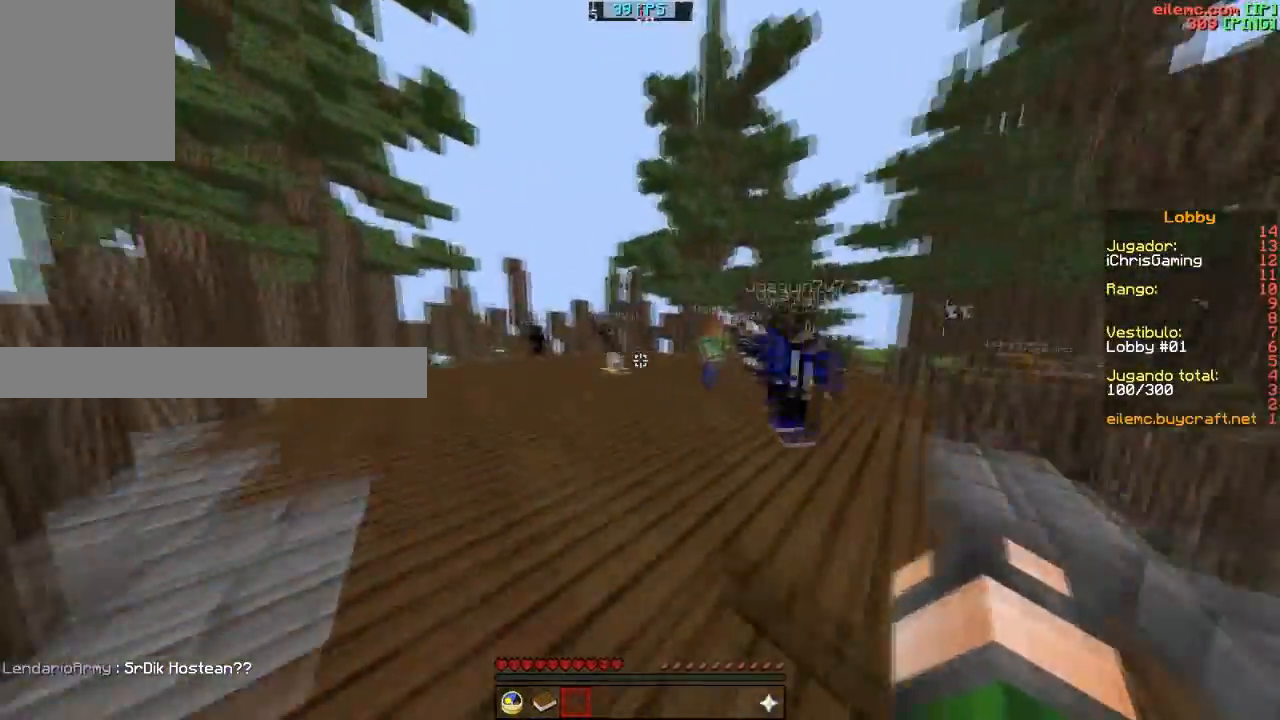
{"keys": ["w"], "events": []}
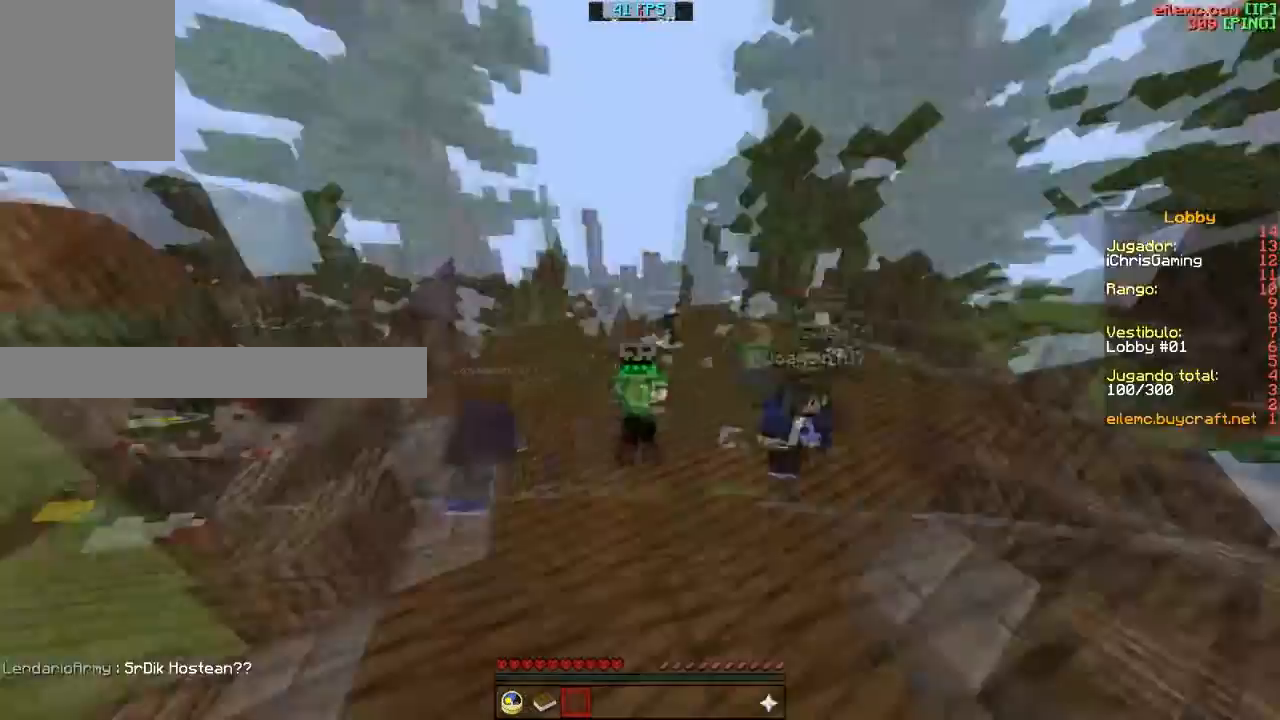
{"keys": [], "events": [[368, "w", "up"]]}
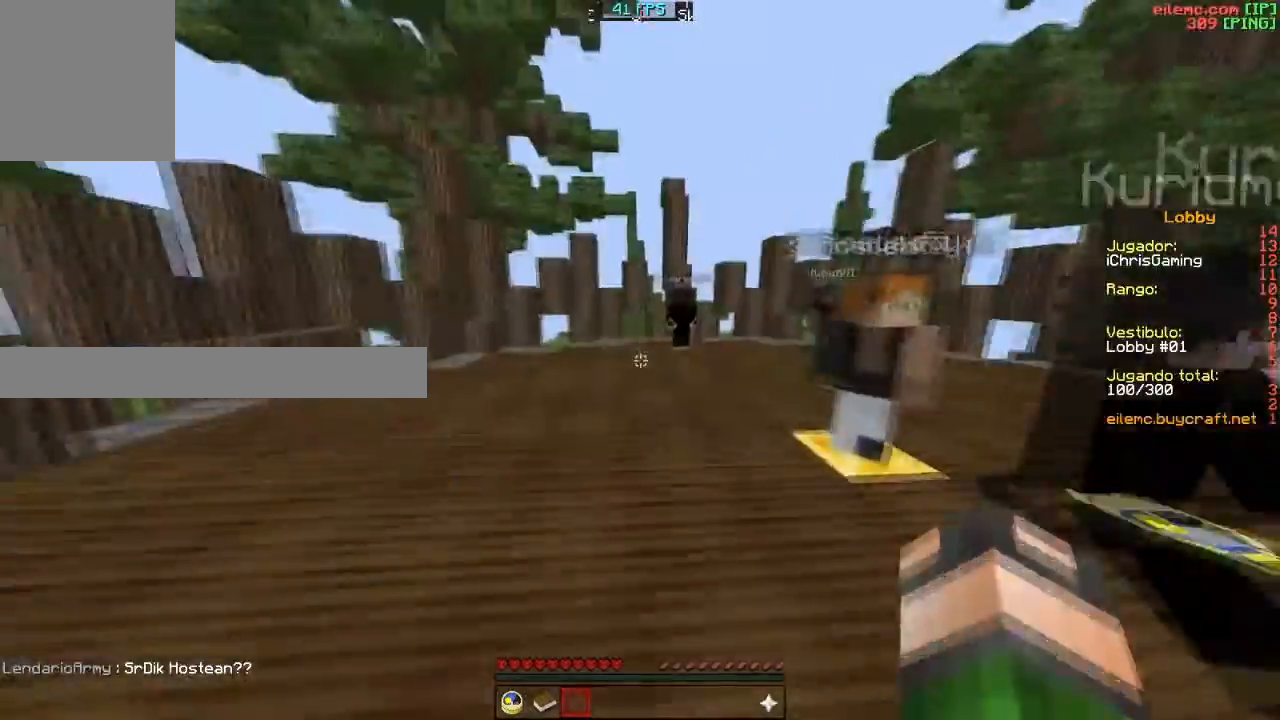
{"keys": [], "events": []}
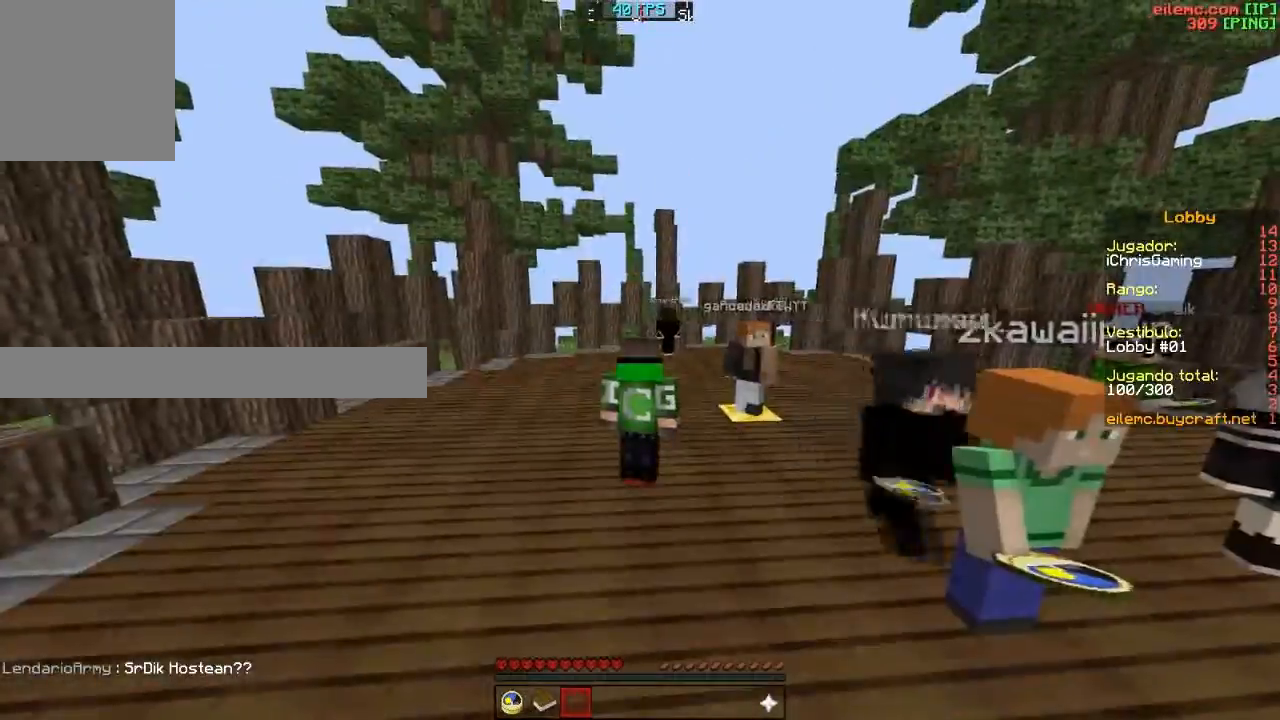
{"keys": [], "events": []}
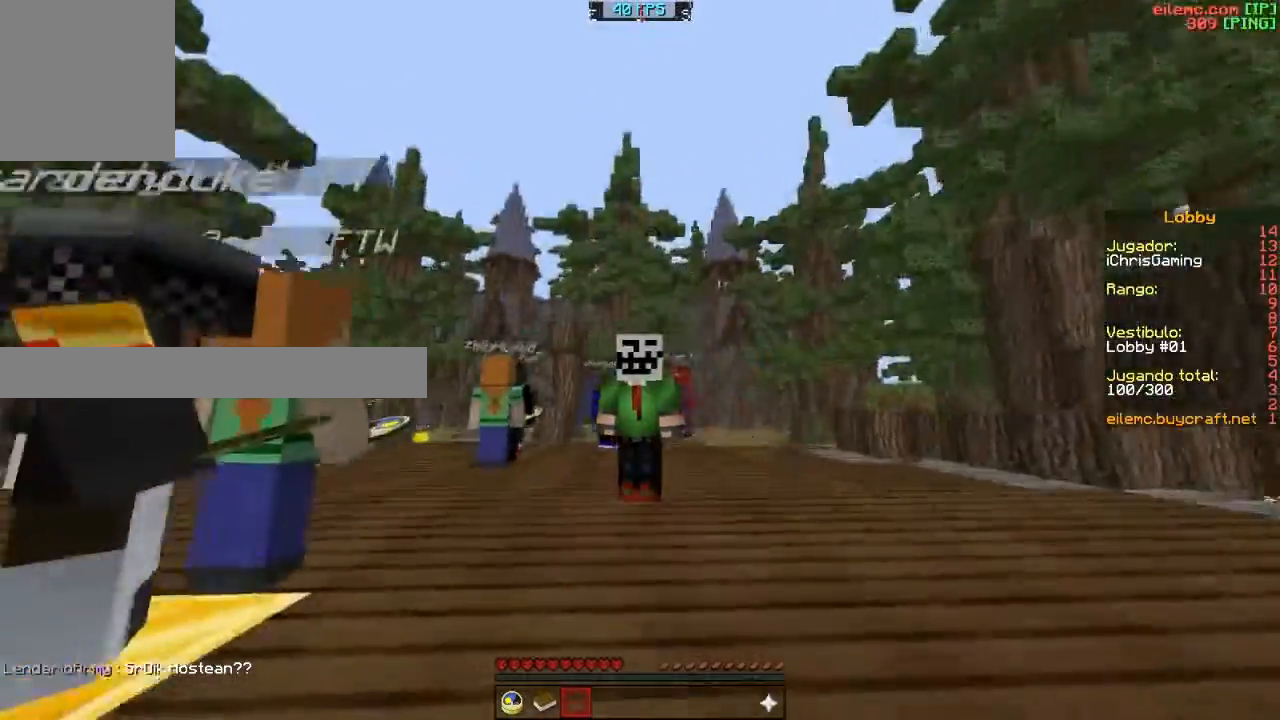
{"keys": ["a"], "events": [[133, "d", "down"], [167, "d", "up"], [367, "a", "down"]]}
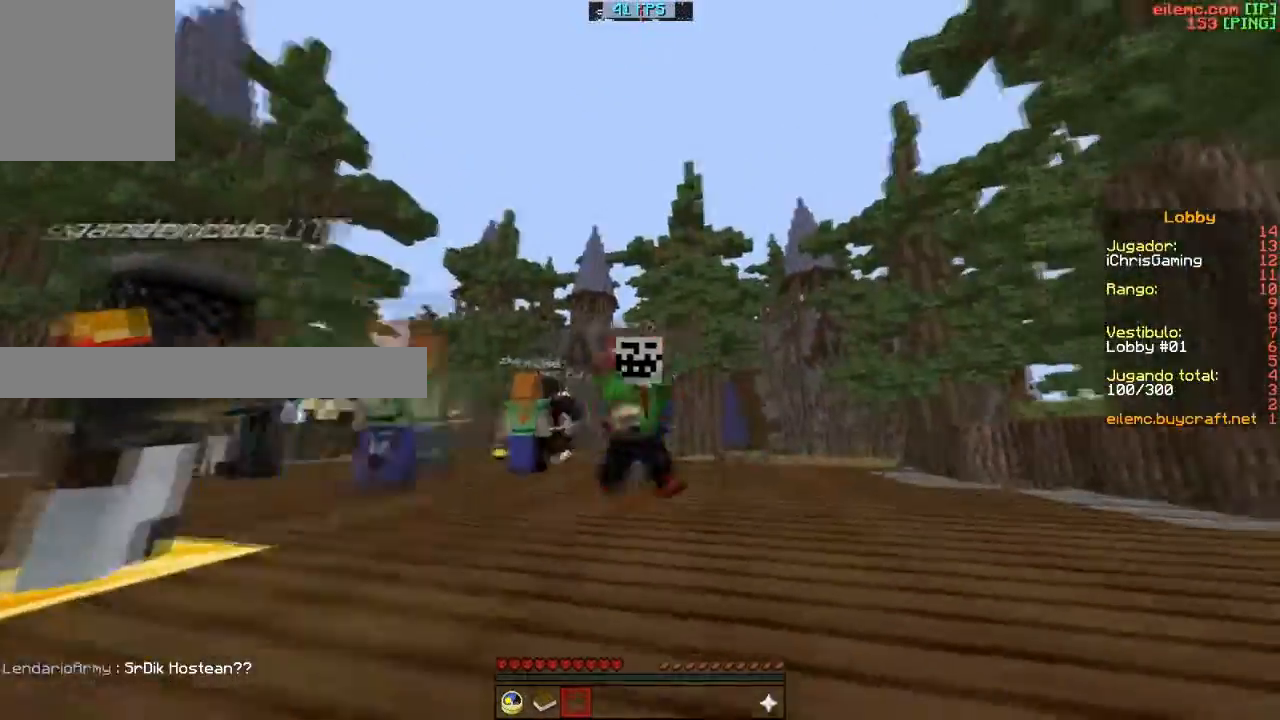
{"keys": ["w"], "events": [[67, "s", "down"], [134, "a", "up"], [267, "s", "up"], [401, "w", "down"]]}